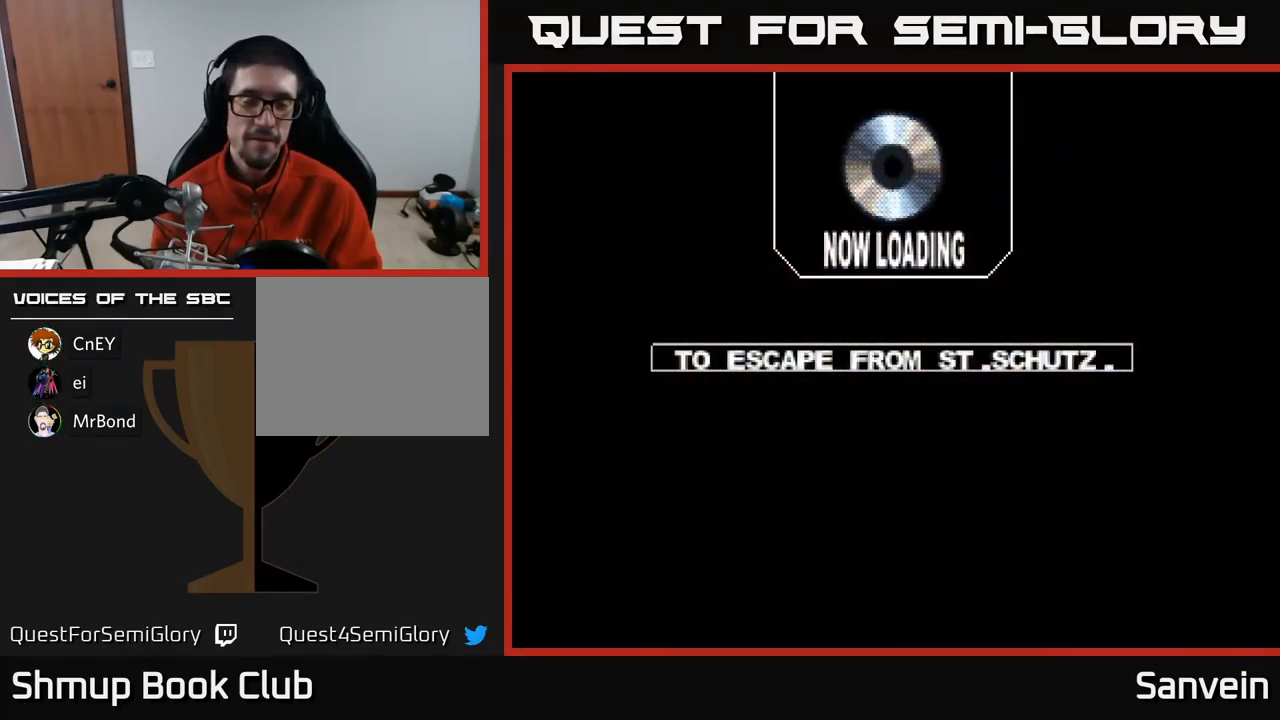
Gameplay with a controller (Xbox layout); each line is a JSON object with the inputs held at the frame after it. "events" lists button and stick changes between this image and that frame as [ms after this image, input, new state], when the widget could be followed in between.
{"buttons": ["X", "DPAD_UP"], "left_stick": "center", "right_stick": "center", "events": []}
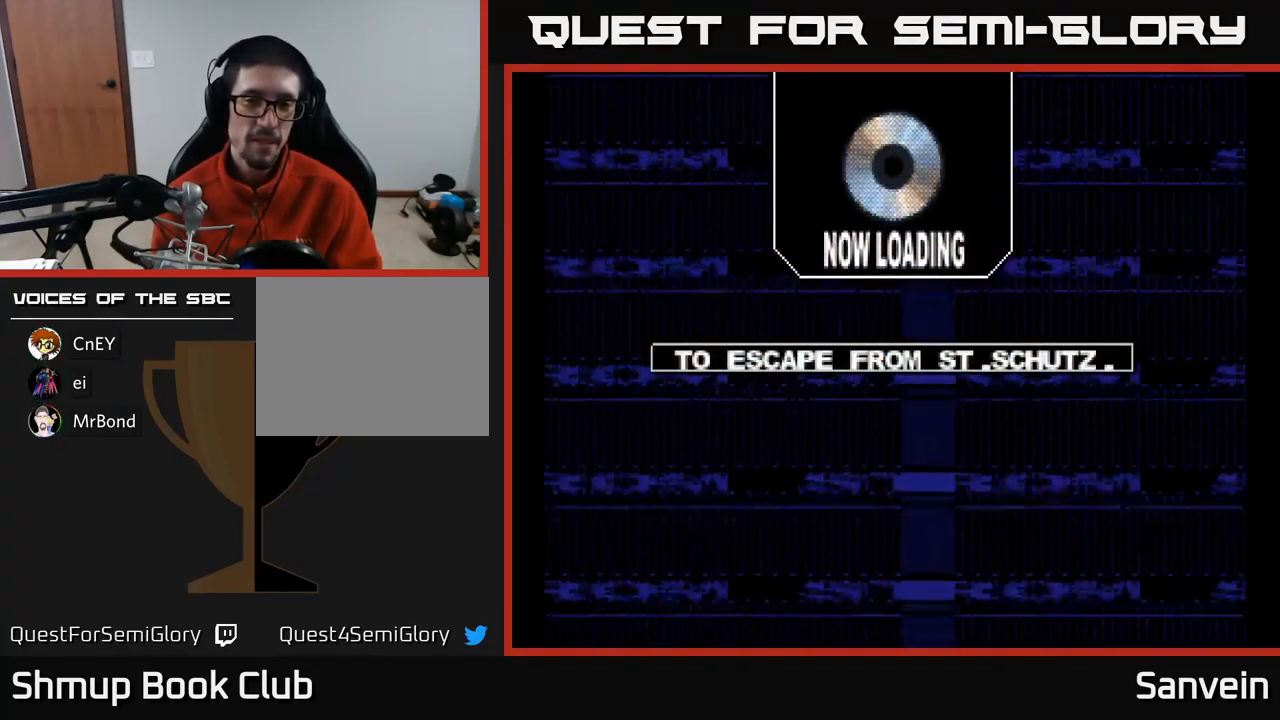
{"buttons": ["A", "DPAD_UP"], "left_stick": "center", "right_stick": "center", "events": [[217, "A", "down"], [367, "A", "up"], [433, "A", "down"], [467, "X", "up"]]}
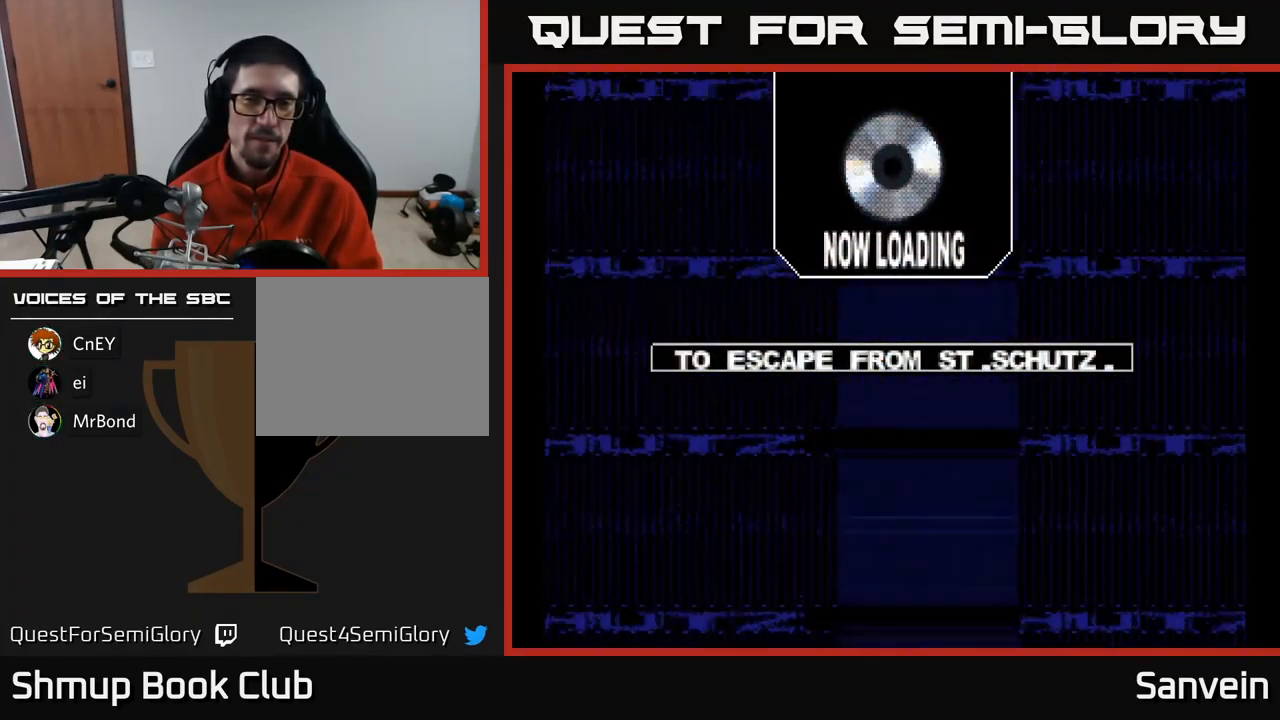
{"buttons": ["X"], "left_stick": "center", "right_stick": "center", "events": [[17, "DPAD_UP", "up"], [67, "X", "down"], [84, "A", "up"], [184, "A", "down"], [200, "X", "up"], [267, "X", "down"], [300, "A", "up"], [384, "A", "down"], [434, "X", "up"], [484, "X", "down"], [500, "A", "up"]]}
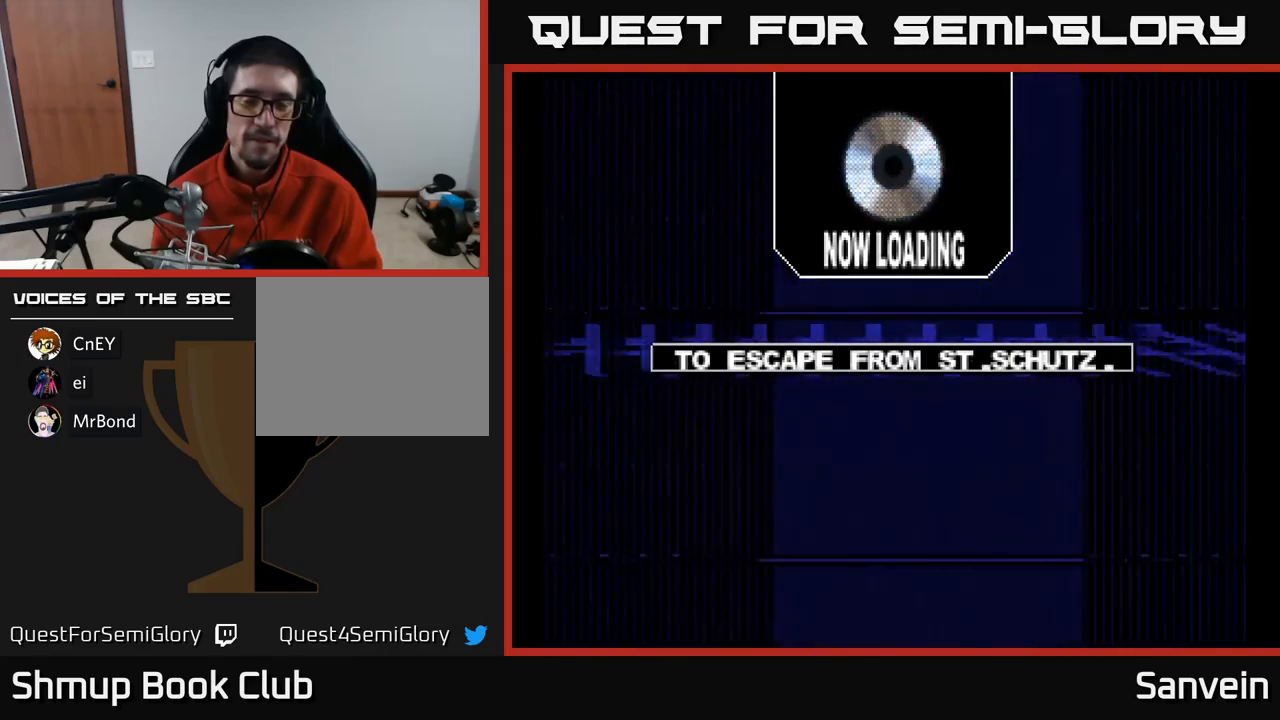
{"buttons": ["X"], "left_stick": "center", "right_stick": "center", "events": [[117, "A", "down"], [150, "X", "up"], [200, "X", "down"], [217, "A", "up"], [317, "A", "down"], [367, "X", "up"], [400, "X", "down"], [417, "A", "up"]]}
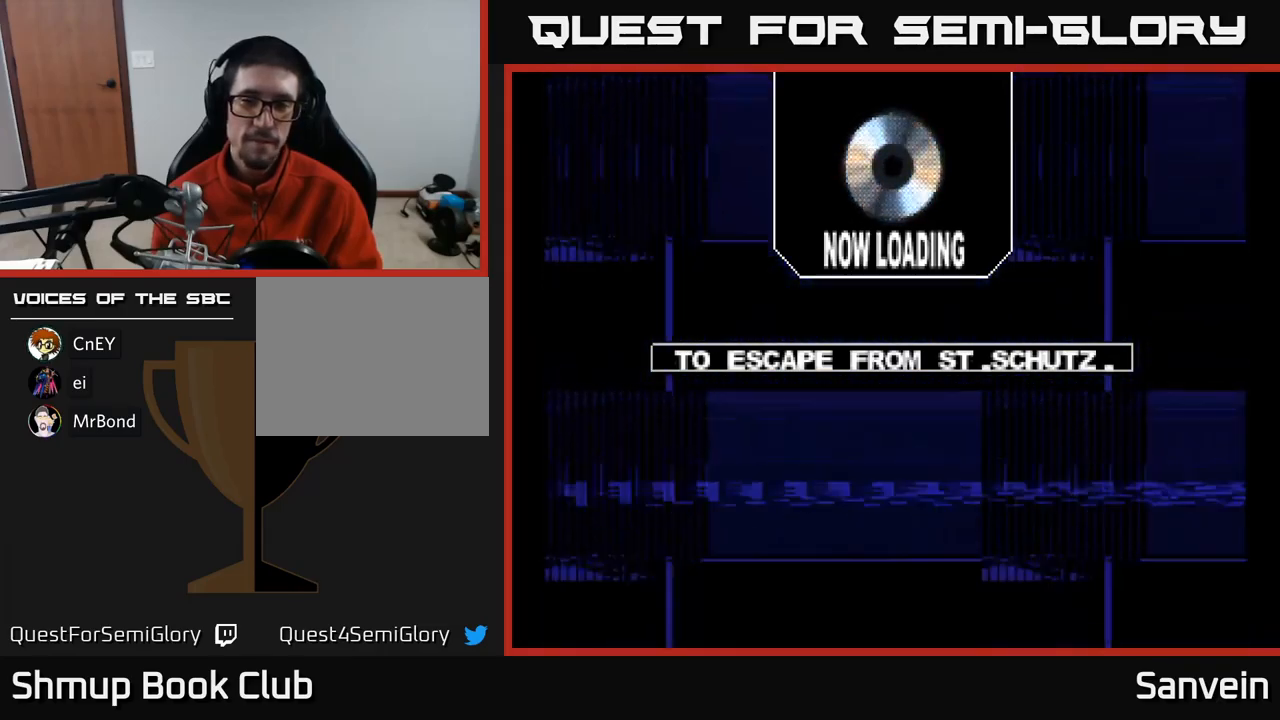
{"buttons": ["A"], "left_stick": "center", "right_stick": "center", "events": [[17, "A", "down"], [50, "X", "up"], [117, "X", "down"], [150, "A", "up"], [217, "A", "down"], [250, "X", "up"], [317, "X", "down"], [350, "A", "up"], [417, "A", "down"], [467, "X", "up"]]}
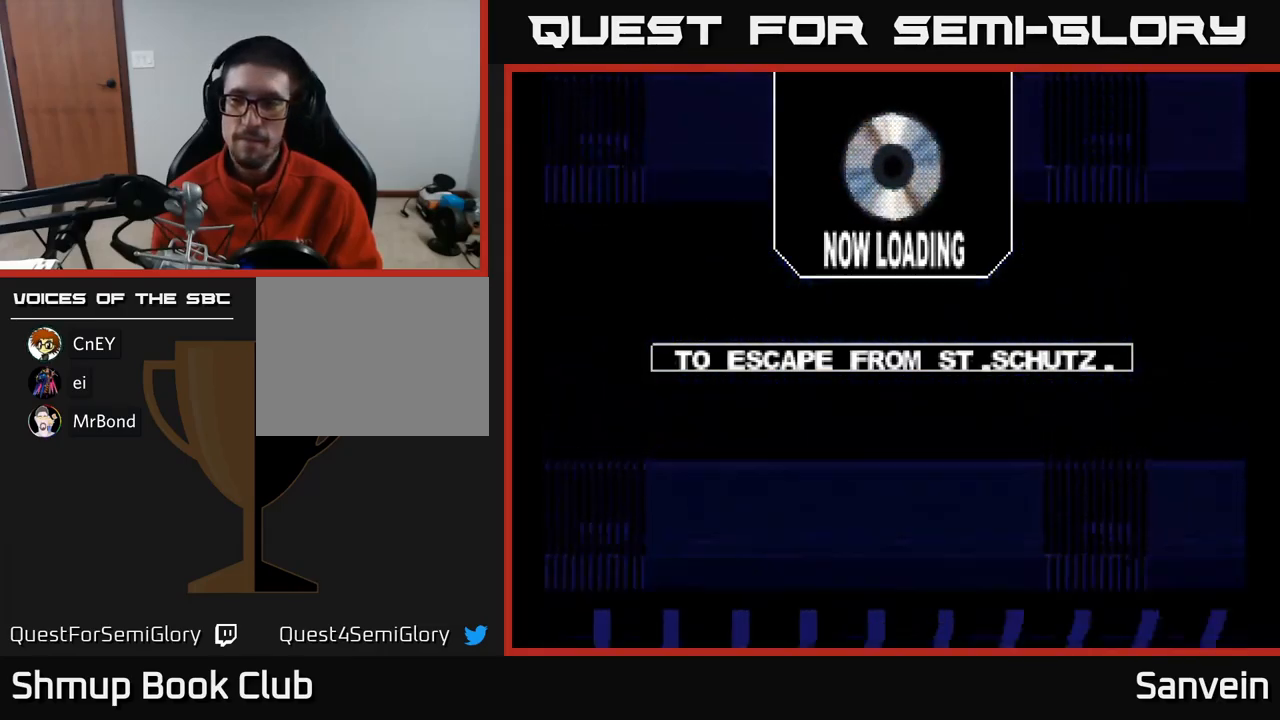
{"buttons": ["X"], "left_stick": "center", "right_stick": "center", "events": [[34, "X", "down"], [50, "A", "up"], [134, "A", "down"], [167, "X", "up"], [234, "X", "down"], [267, "A", "up"], [350, "A", "down"], [384, "X", "up"], [450, "X", "down"], [500, "A", "up"]]}
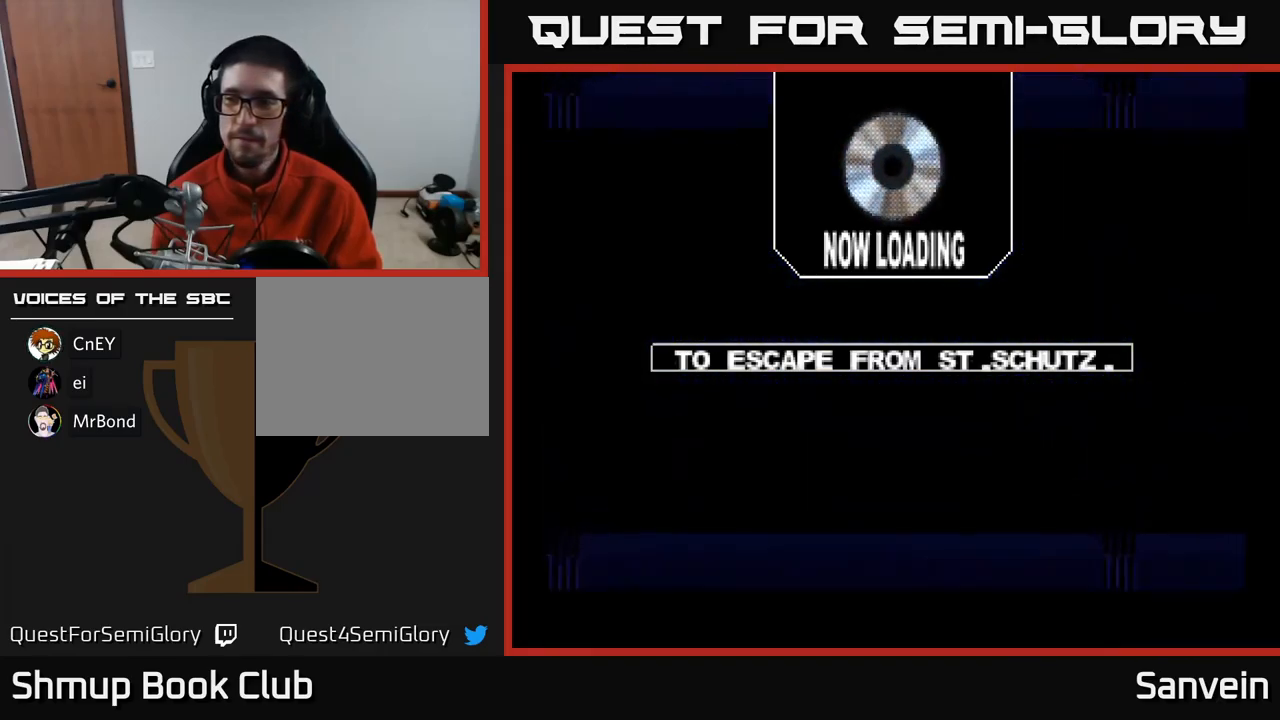
{"buttons": ["A", "X"], "left_stick": "center", "right_stick": "center", "events": [[67, "A", "down"], [117, "X", "up"], [167, "X", "down"], [200, "A", "up"], [284, "A", "down"], [334, "X", "up"], [384, "X", "down"], [417, "A", "up"], [500, "A", "down"]]}
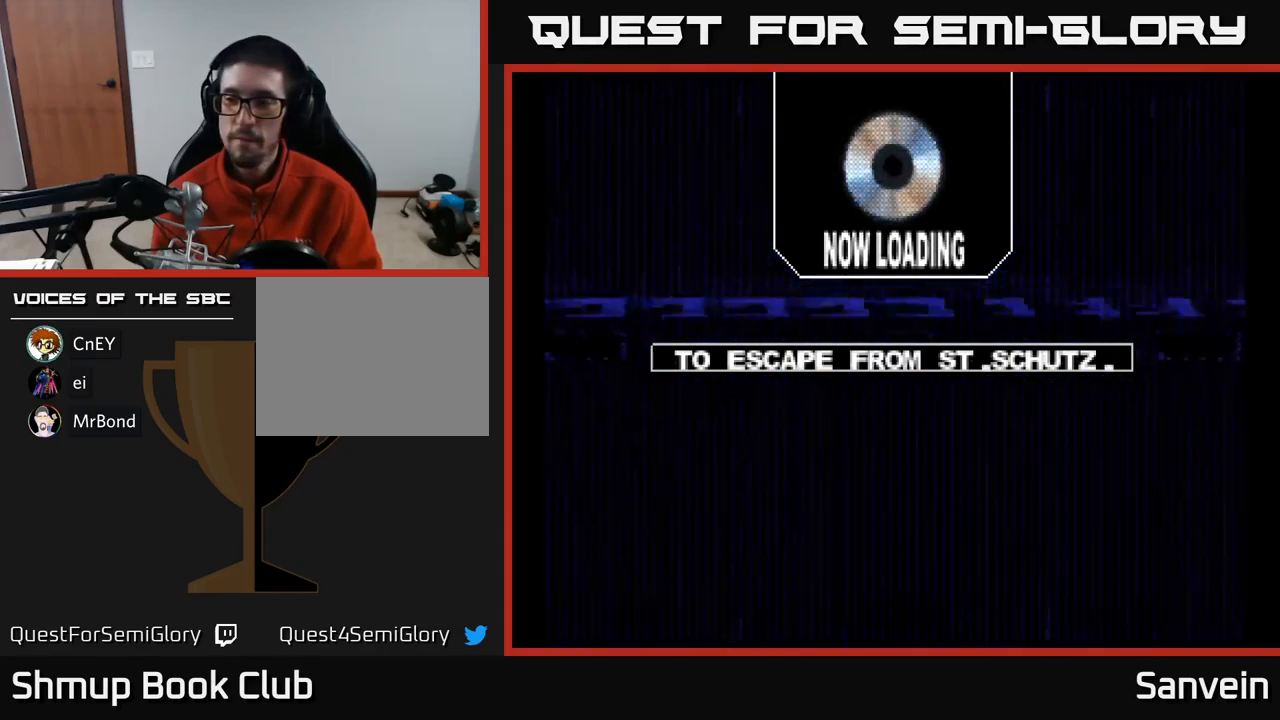
{"buttons": ["X"], "left_stick": "center", "right_stick": "center", "events": [[50, "X", "up"], [217, "A", "up"], [484, "X", "down"]]}
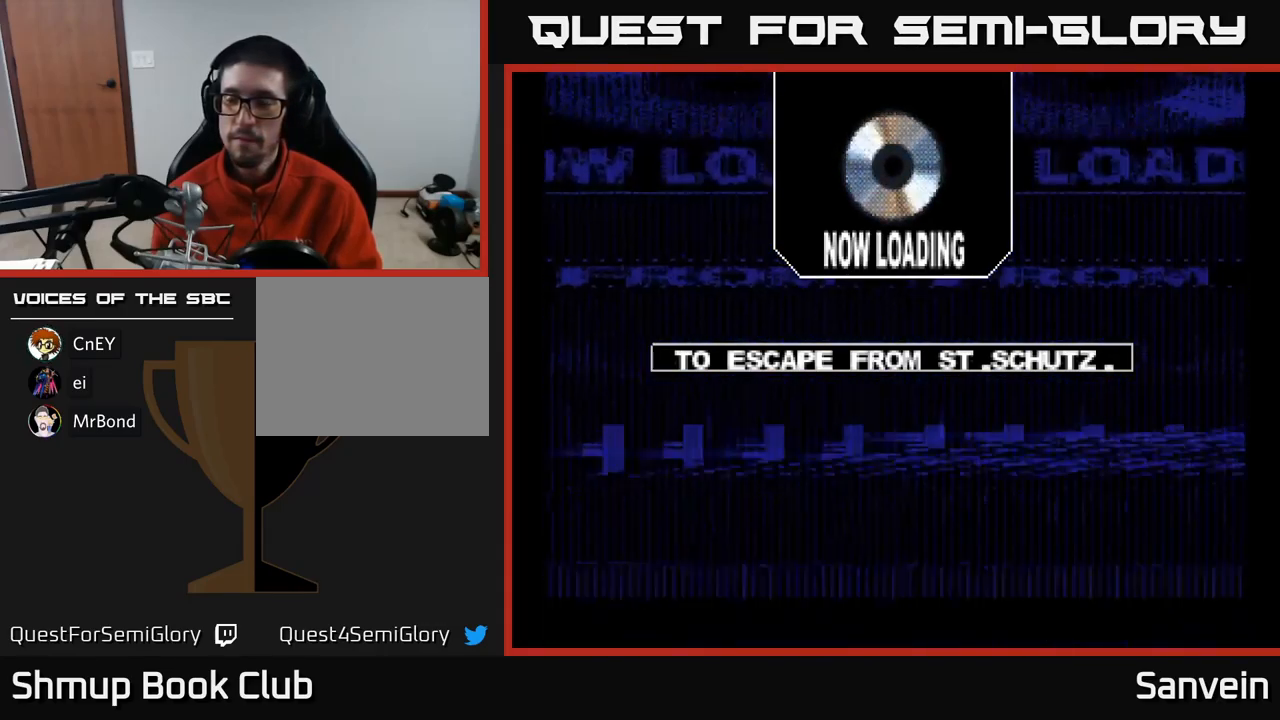
{"buttons": ["X"], "left_stick": "center", "right_stick": "center", "events": [[100, "X", "up"], [234, "A", "down"], [234, "X", "down"], [317, "X", "up"], [334, "A", "up"], [467, "X", "down"]]}
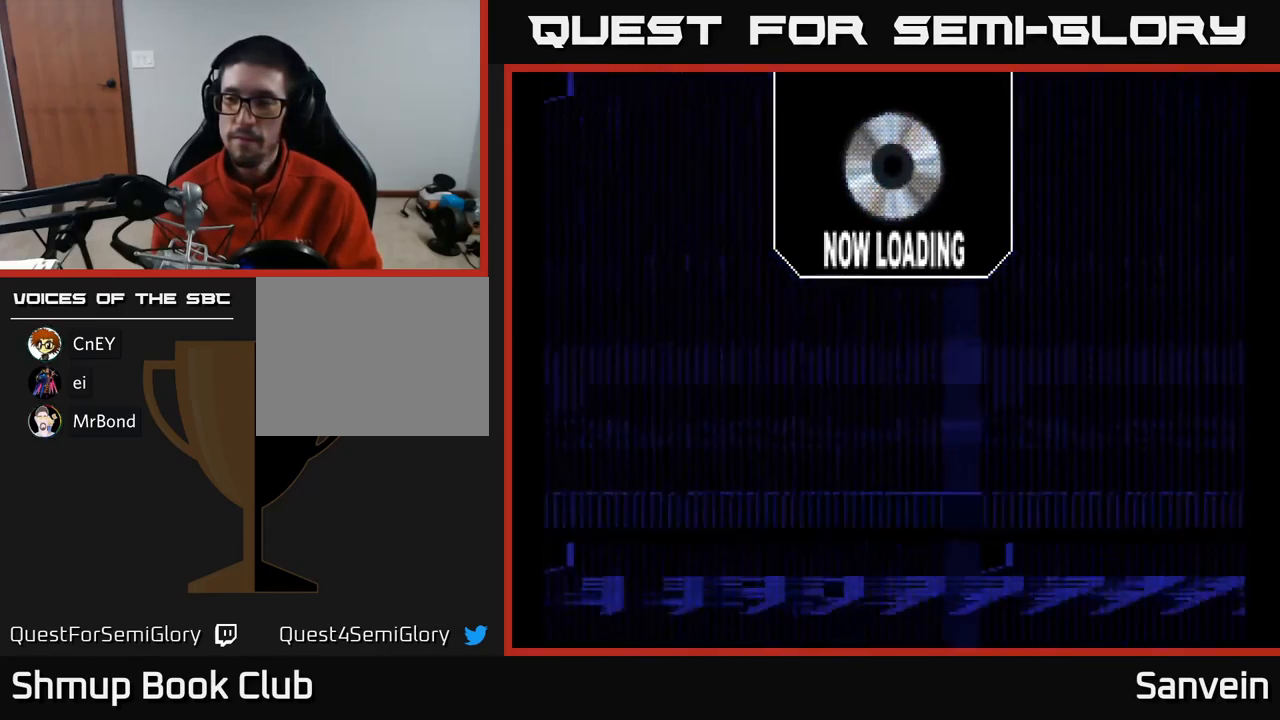
{"buttons": ["A", "X"], "left_stick": "center", "right_stick": "center", "events": [[84, "A", "down"], [200, "X", "up"], [367, "X", "down"], [400, "A", "up"], [484, "A", "down"]]}
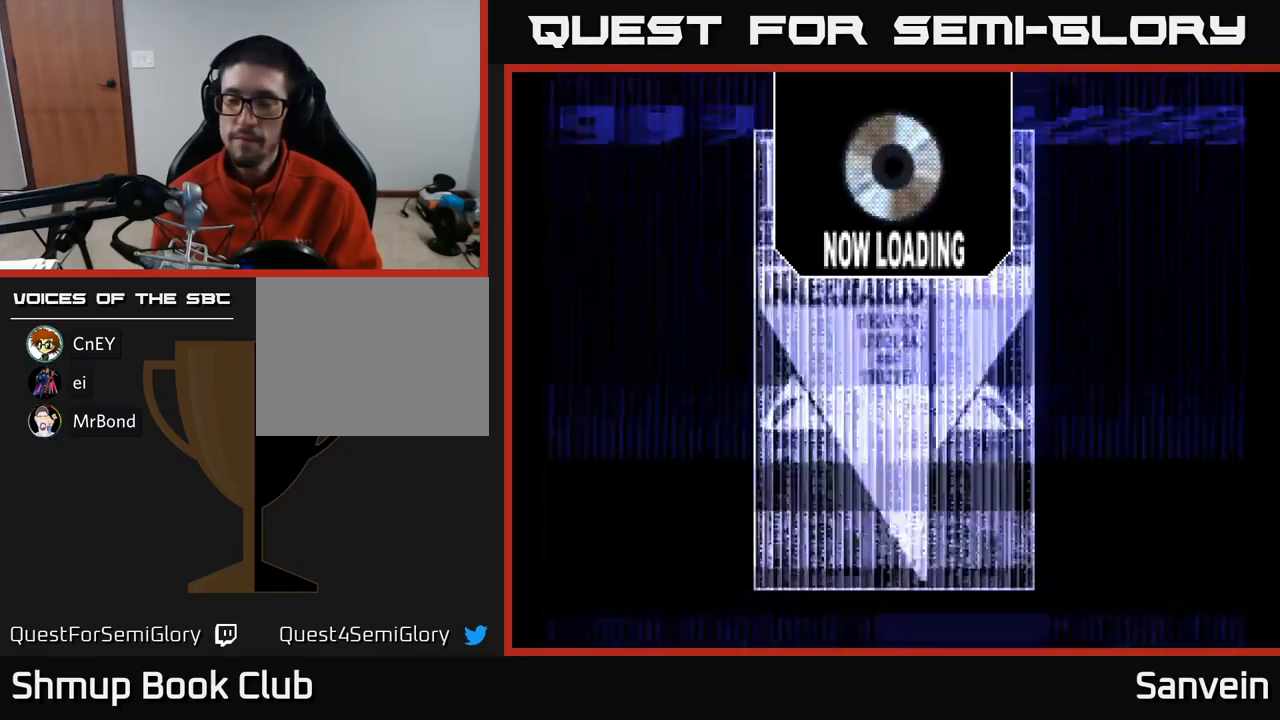
{"buttons": ["A"], "left_stick": "center", "right_stick": "center", "events": [[17, "X", "up"], [117, "X", "down"], [150, "A", "up"], [217, "A", "down"], [267, "X", "up"], [350, "X", "down"], [384, "A", "up"], [434, "A", "down"], [467, "X", "up"]]}
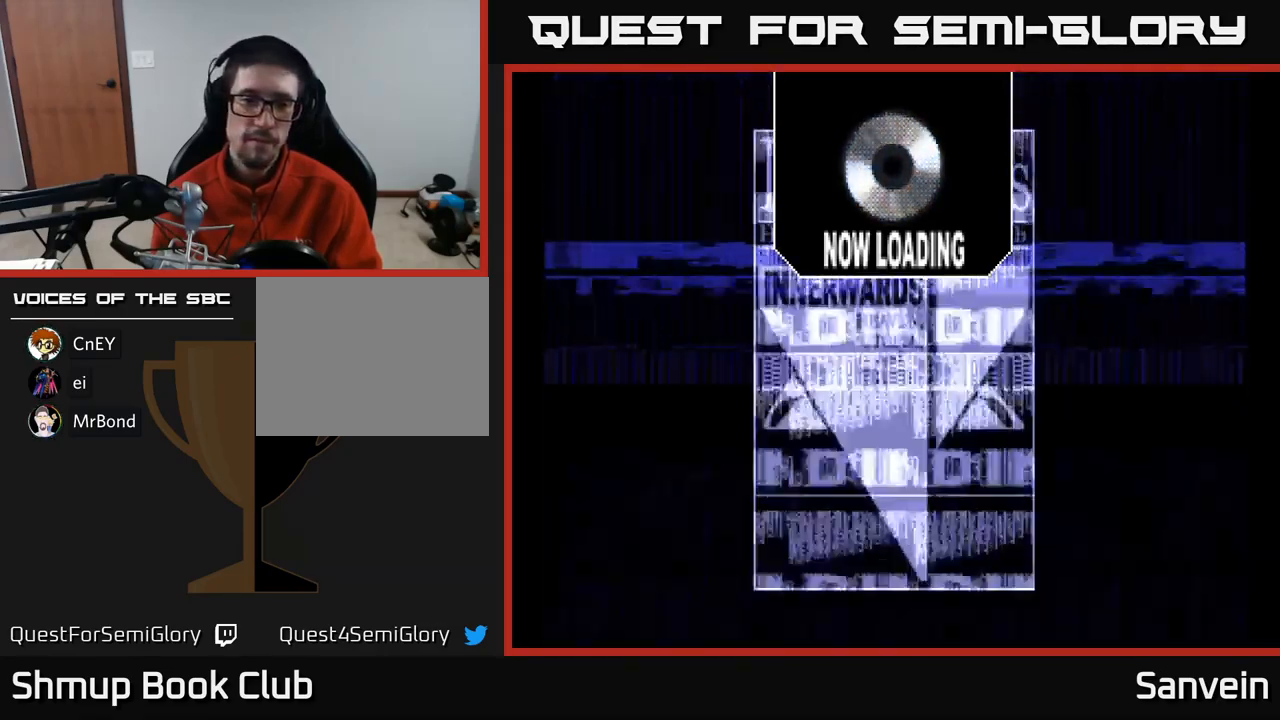
{"buttons": ["A"], "left_stick": "center", "right_stick": "center", "events": [[84, "X", "down"], [100, "A", "up"], [200, "A", "down"], [234, "X", "up"], [317, "X", "down"], [334, "A", "up"], [434, "A", "down"], [467, "X", "up"]]}
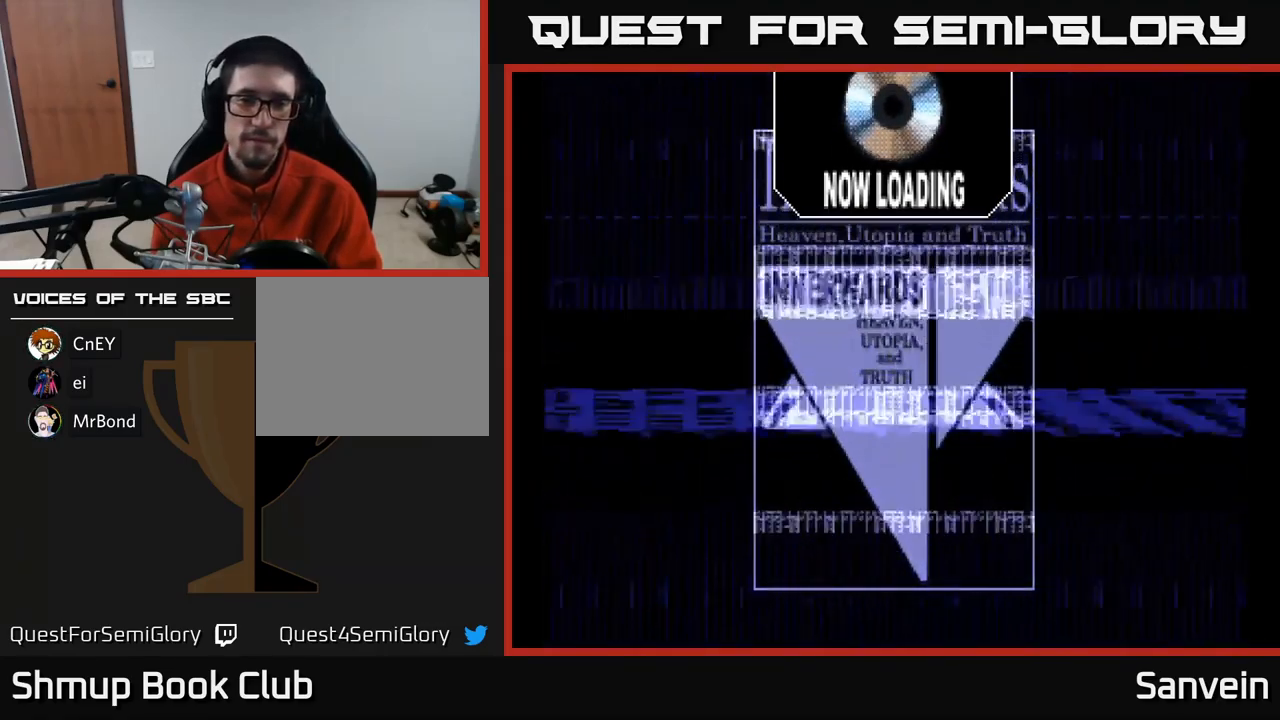
{"buttons": ["A"], "left_stick": "center", "right_stick": "center", "events": [[50, "X", "down"], [83, "A", "up"], [183, "A", "down"], [200, "X", "up"], [300, "X", "down"], [333, "A", "up"], [383, "A", "down"], [433, "X", "up"]]}
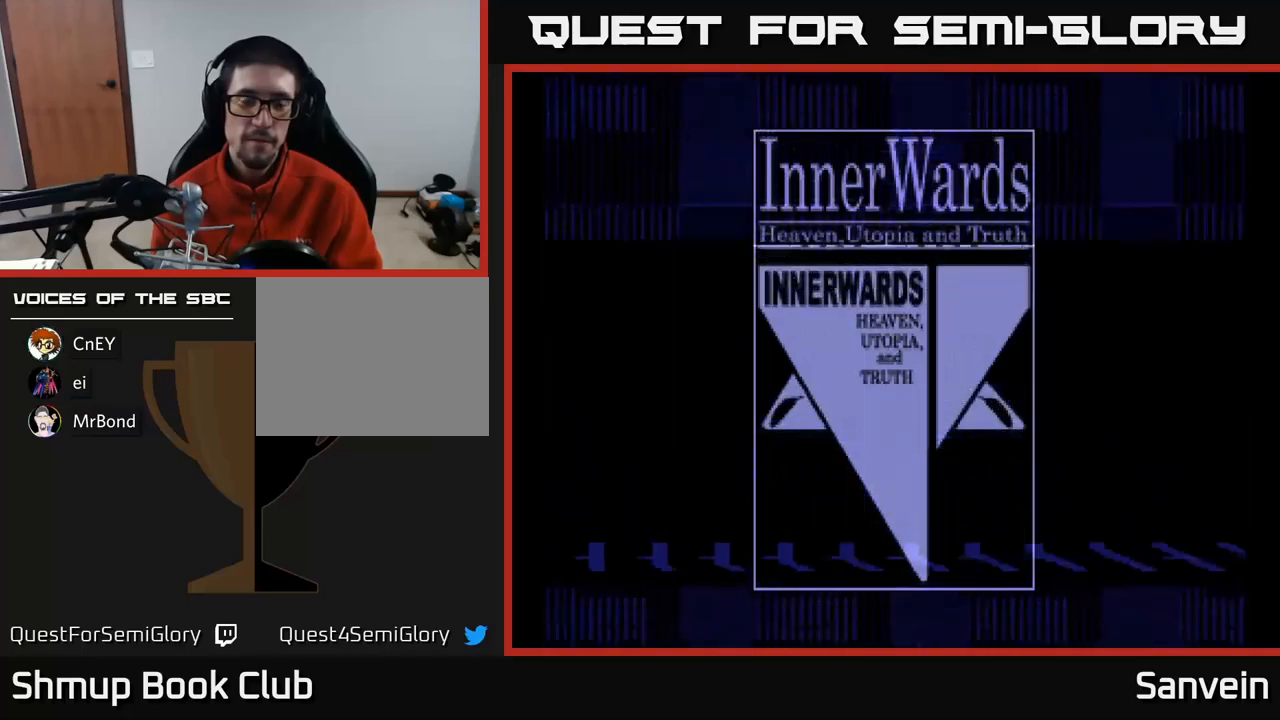
{"buttons": ["X"], "left_stick": "center", "right_stick": "center", "events": [[16, "X", "down"], [50, "A", "up"], [133, "A", "down"], [166, "X", "up"], [233, "X", "down"], [283, "A", "up"], [350, "A", "down"], [400, "X", "up"], [466, "X", "down"], [500, "A", "up"]]}
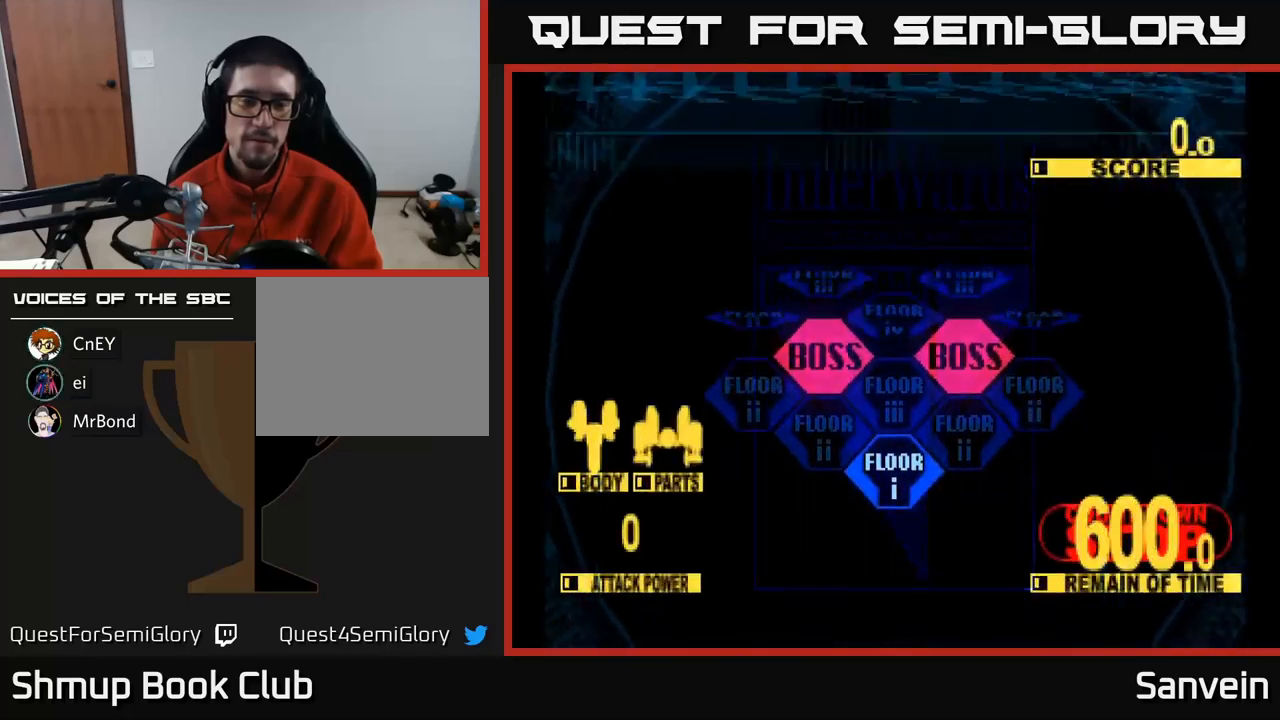
{"buttons": ["A", "DPAD_UP"], "left_stick": "center", "right_stick": "center", "events": [[100, "A", "down"], [133, "X", "up"], [200, "X", "down"], [216, "A", "up"], [216, "DPAD_UP", "down"], [450, "A", "down"], [450, "X", "up"]]}
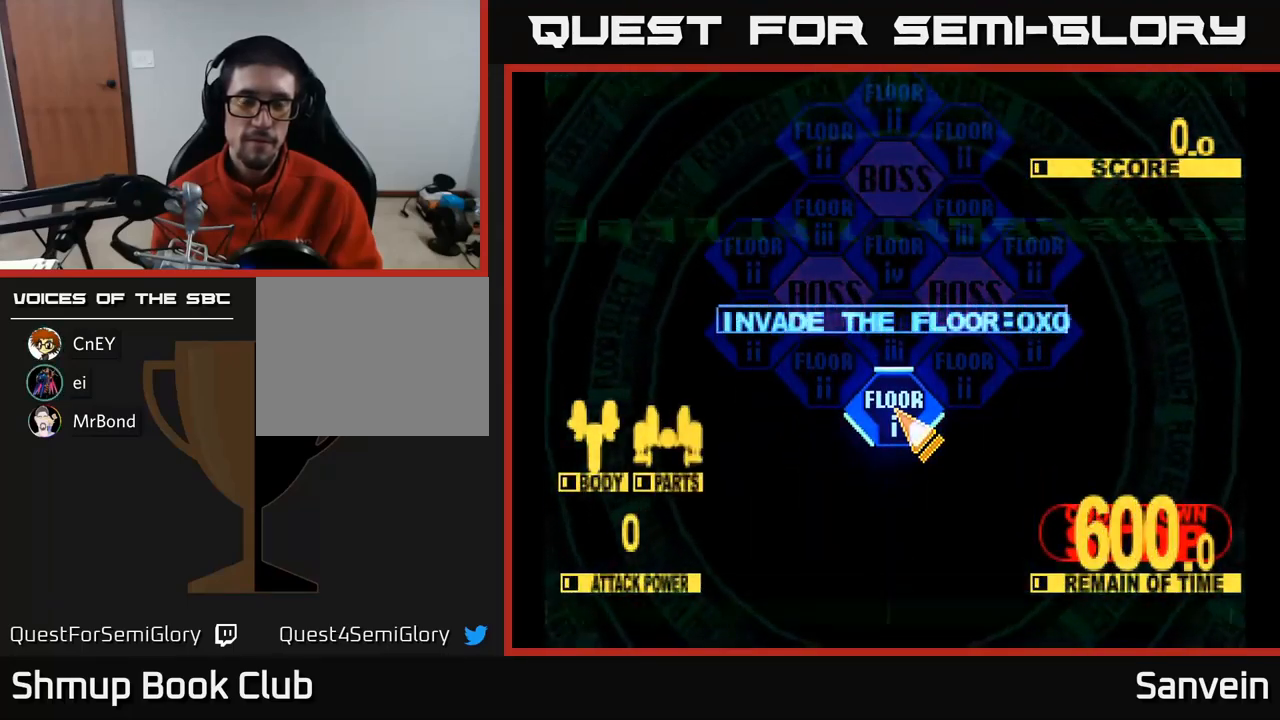
{"buttons": ["A"], "left_stick": "center", "right_stick": "center", "events": [[50, "A", "up"], [50, "DPAD_UP", "up"], [150, "A", "down"], [233, "A", "up"], [300, "A", "down"], [400, "A", "up"], [483, "A", "down"]]}
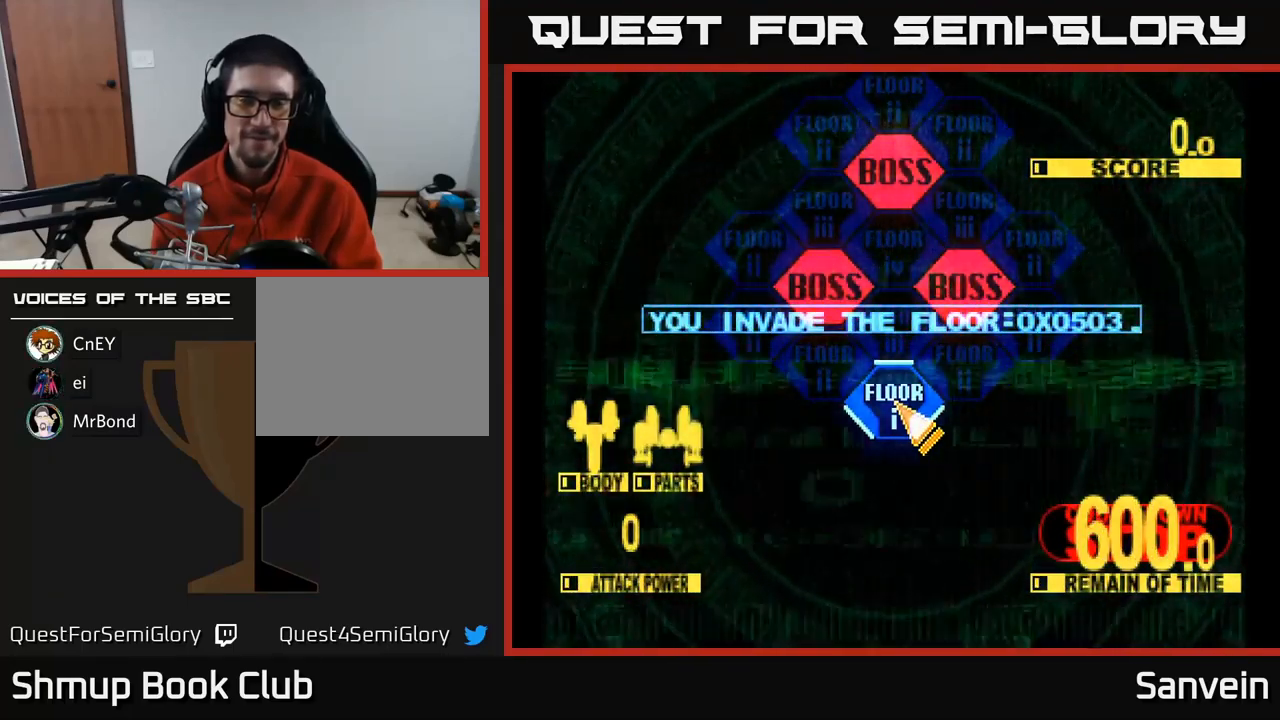
{"buttons": ["DPAD_UP"], "left_stick": "center", "right_stick": "center", "events": [[100, "A", "up"], [183, "A", "down"], [300, "A", "up"], [366, "A", "down"], [450, "DPAD_UP", "down"], [500, "A", "up"]]}
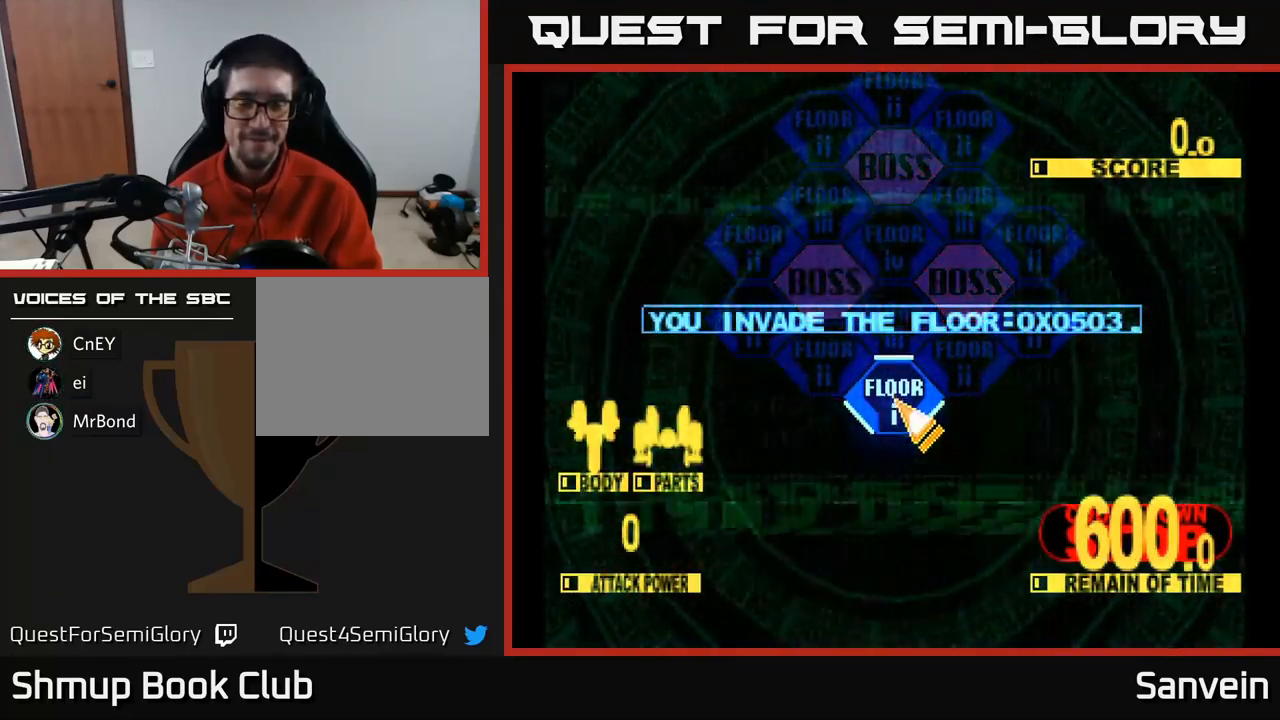
{"buttons": ["A", "DPAD_UP"], "left_stick": "center", "right_stick": "center", "events": [[83, "A", "down"], [183, "A", "up"], [266, "A", "down"], [383, "A", "up"], [466, "A", "down"]]}
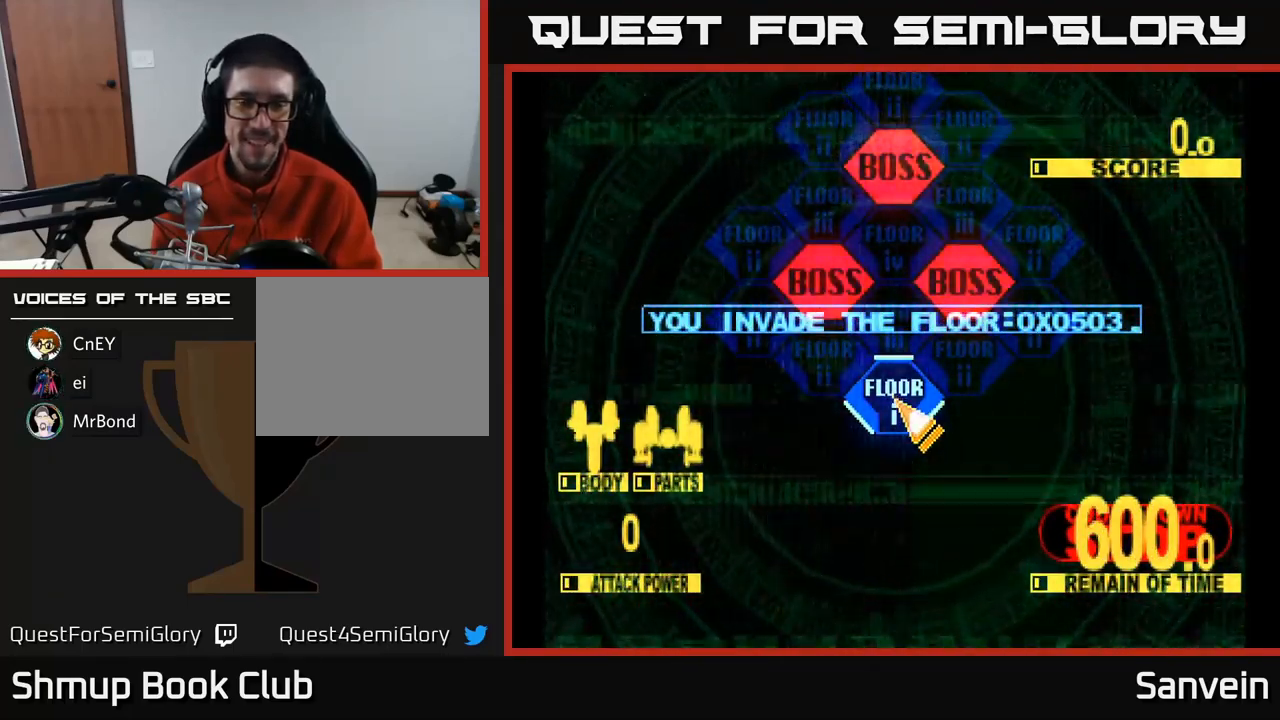
{"buttons": [], "left_stick": "center", "right_stick": "center", "events": [[66, "X", "down"], [116, "A", "up"], [450, "DPAD_UP", "up"], [483, "X", "up"]]}
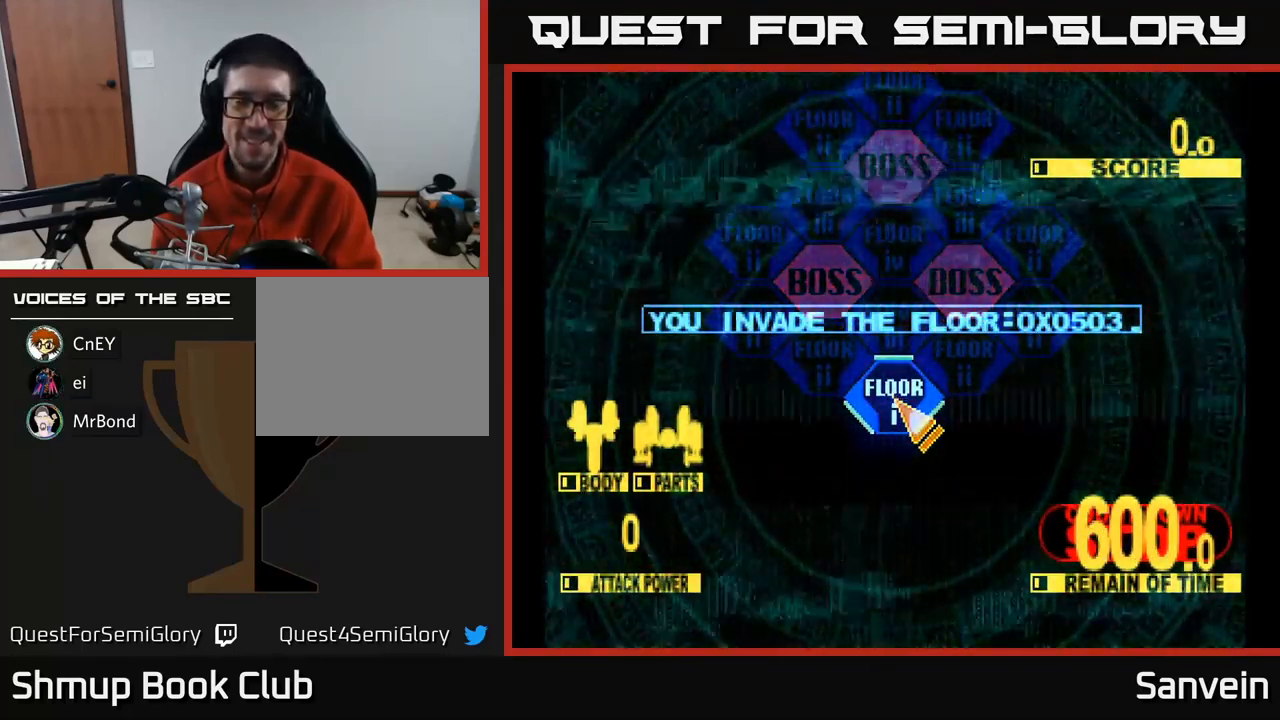
{"buttons": ["X", "DPAD_UP"], "left_stick": "center", "right_stick": "center", "events": [[33, "A", "down"], [216, "A", "up"], [266, "DPAD_UP", "down"], [383, "A", "down"], [433, "X", "down"], [483, "A", "up"]]}
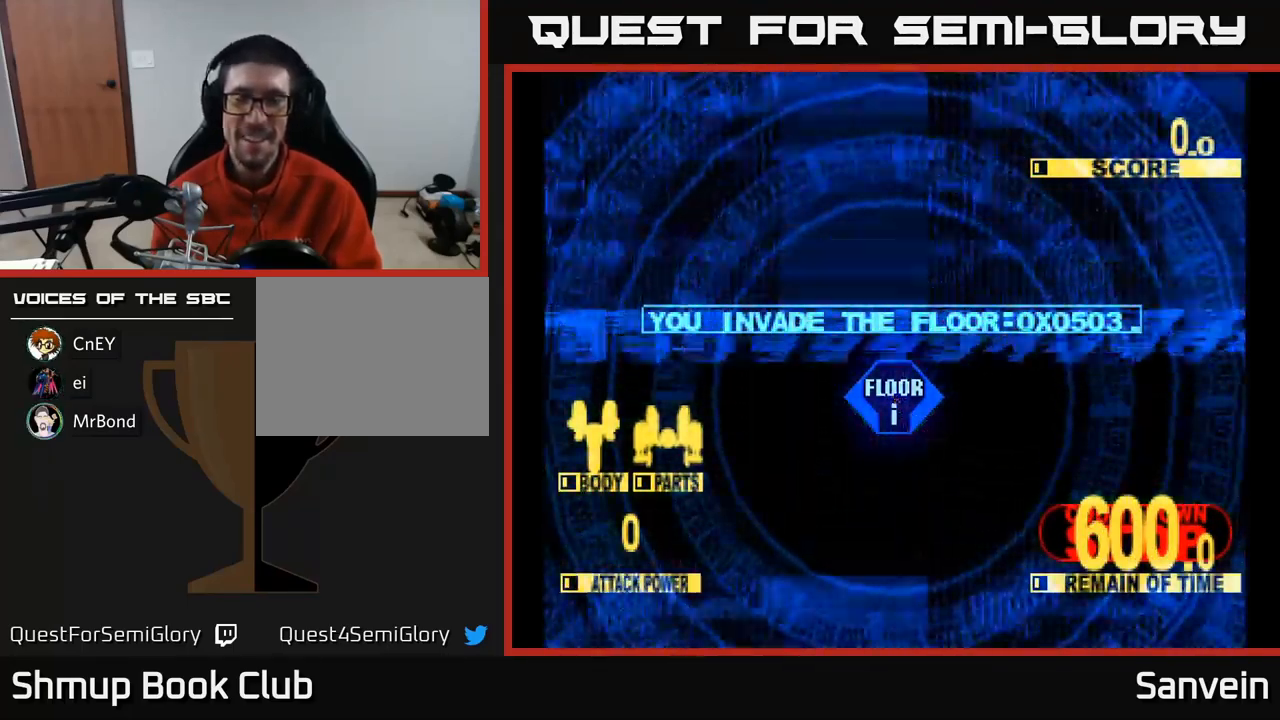
{"buttons": ["A", "DPAD_UP"], "left_stick": "center", "right_stick": "center", "events": [[150, "X", "up"], [250, "X", "down"], [350, "A", "down"], [400, "X", "up"]]}
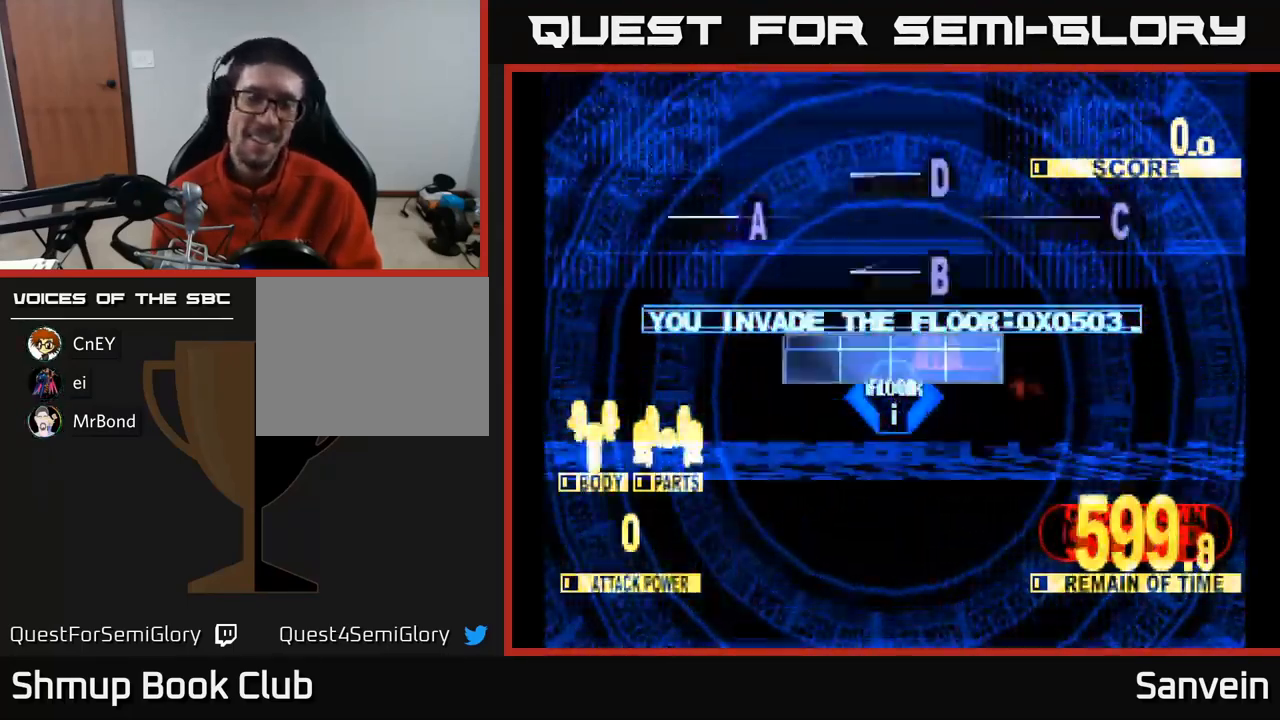
{"buttons": ["X", "DPAD_UP"], "left_stick": "center", "right_stick": "center", "events": [[33, "A", "up"], [116, "A", "down"], [200, "A", "up"], [200, "DPAD_UP", "up"], [283, "A", "down"], [350, "DPAD_UP", "down"], [350, "X", "down"], [383, "A", "up"]]}
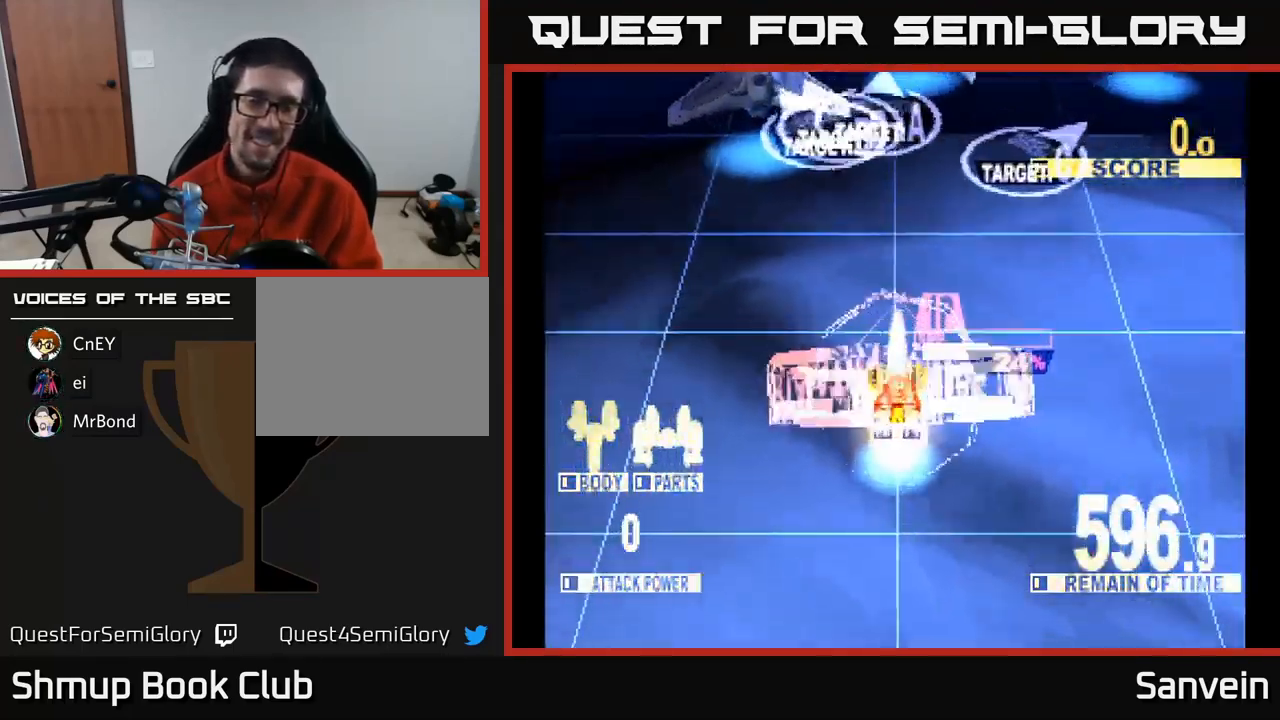
{"buttons": ["X", "DPAD_UP", "DPAD_LEFT"], "left_stick": "center", "right_stick": "center", "events": [[150, "DPAD_LEFT", "down"]]}
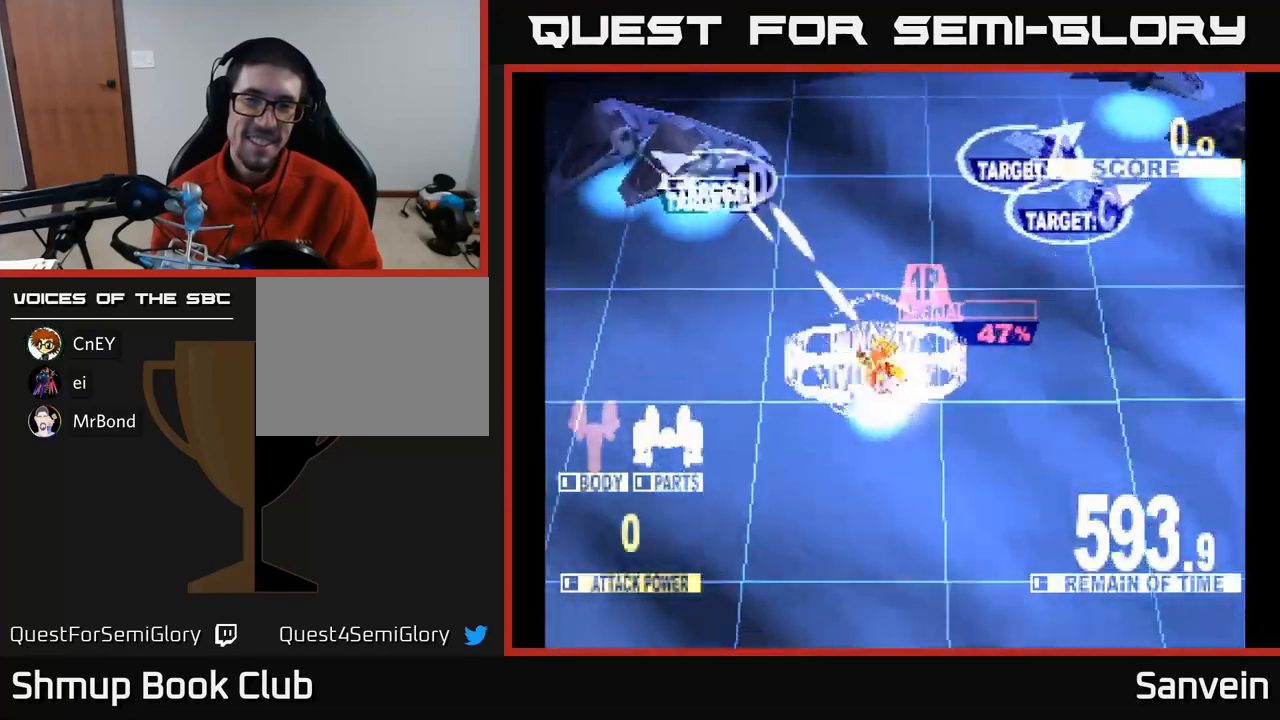
{"buttons": ["X", "DPAD_DOWN"], "left_stick": "center", "right_stick": "center", "events": [[317, "DPAD_UP", "up"], [383, "DPAD_DOWN", "down"], [433, "DPAD_LEFT", "up"]]}
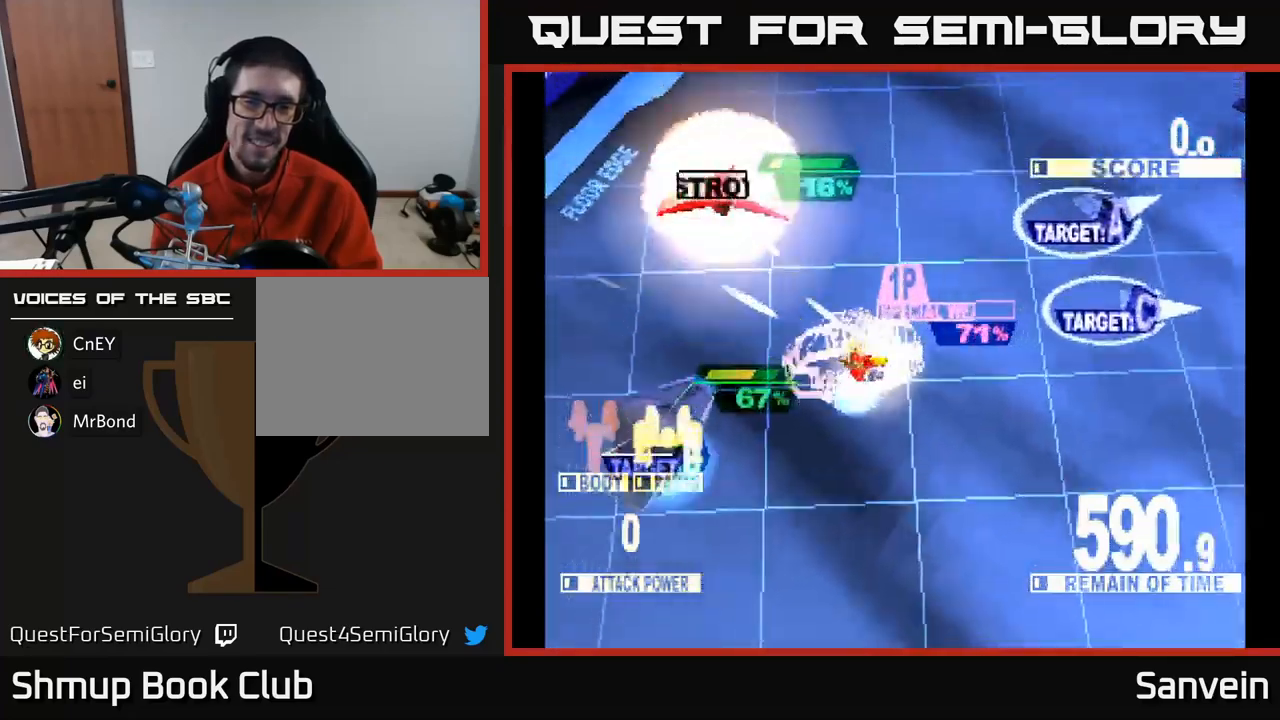
{"buttons": ["X"], "left_stick": "center", "right_stick": "center", "events": [[500, "DPAD_DOWN", "up"]]}
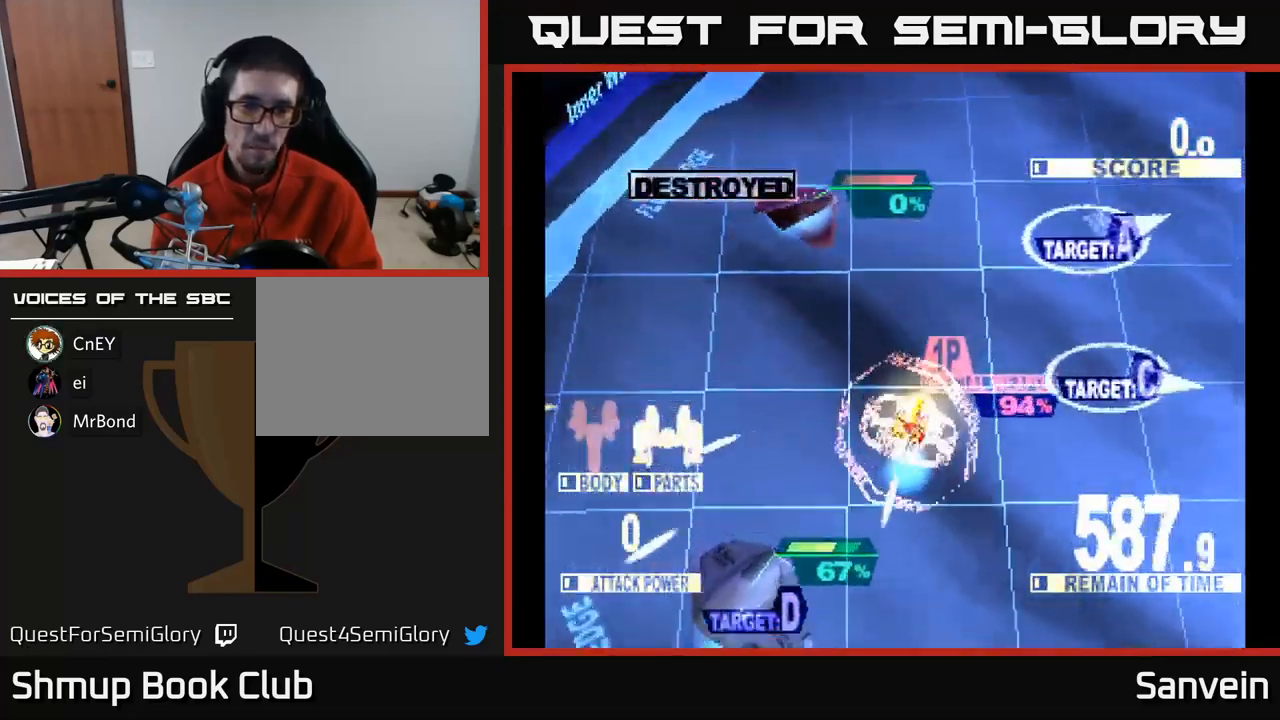
{"buttons": ["DPAD_UP", "DPAD_RIGHT"], "left_stick": "center", "right_stick": "center", "events": [[17, "DPAD_LEFT", "down"], [117, "DPAD_DOWN", "down"], [117, "DPAD_LEFT", "up"], [150, "DPAD_RIGHT", "down"], [233, "DPAD_DOWN", "up"], [267, "DPAD_UP", "down"], [383, "X", "up"]]}
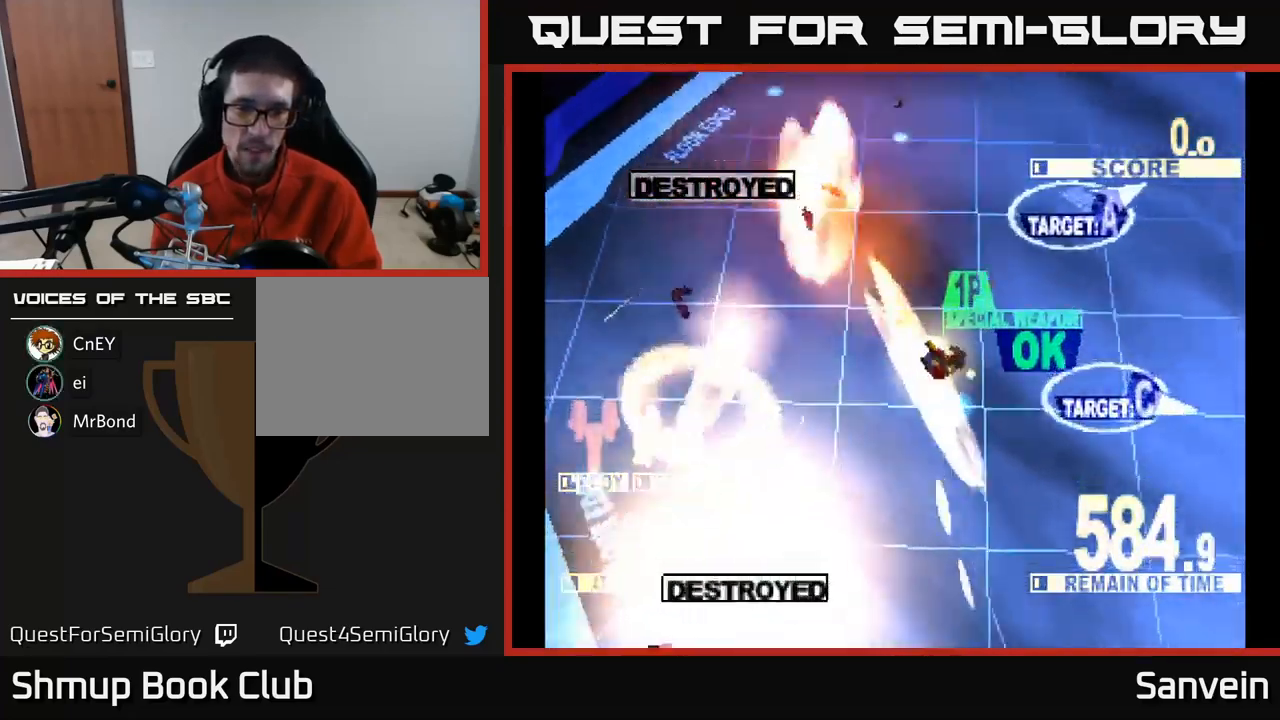
{"buttons": ["X", "DPAD_RIGHT"], "left_stick": "center", "right_stick": "center", "events": [[217, "A", "down"], [250, "DPAD_UP", "up"], [300, "X", "down"], [333, "DPAD_DOWN", "down"], [350, "A", "up"], [500, "DPAD_DOWN", "up"]]}
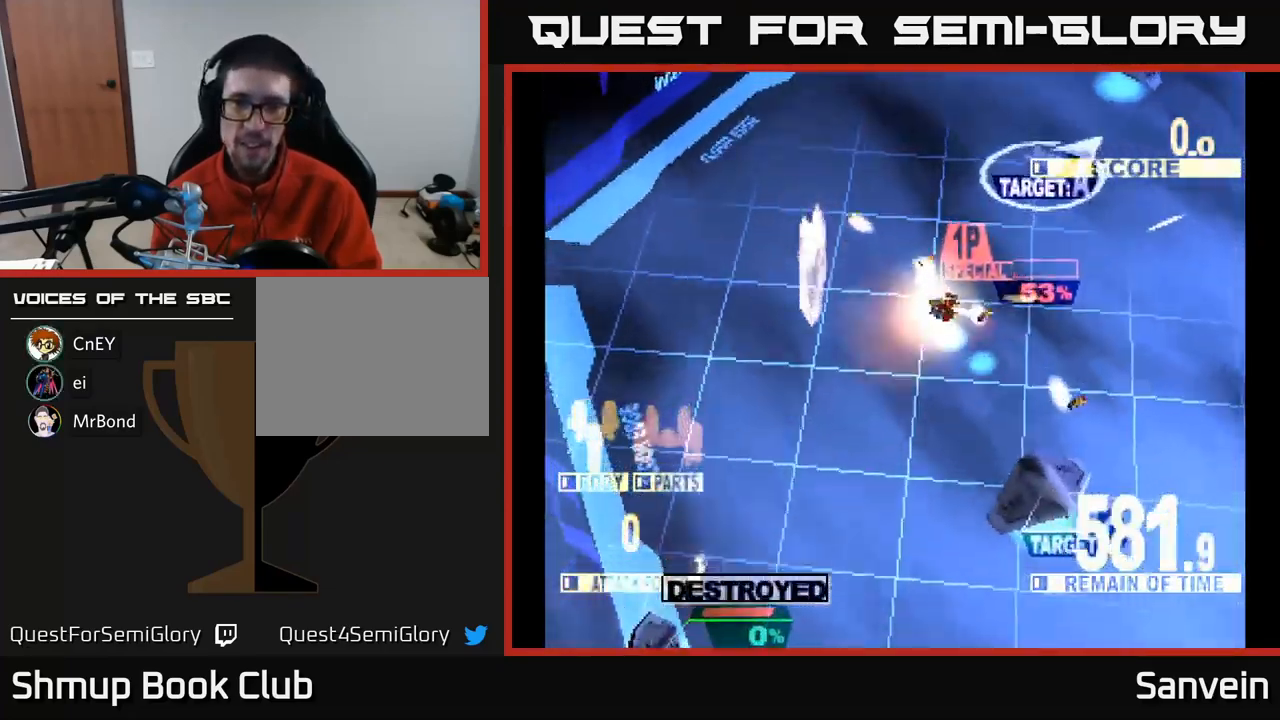
{"buttons": ["X", "DPAD_LEFT"], "left_stick": "center", "right_stick": "center", "events": [[200, "DPAD_UP", "down"], [233, "DPAD_RIGHT", "up"], [300, "X", "up"], [367, "DPAD_LEFT", "down"], [383, "X", "down"], [483, "DPAD_UP", "up"]]}
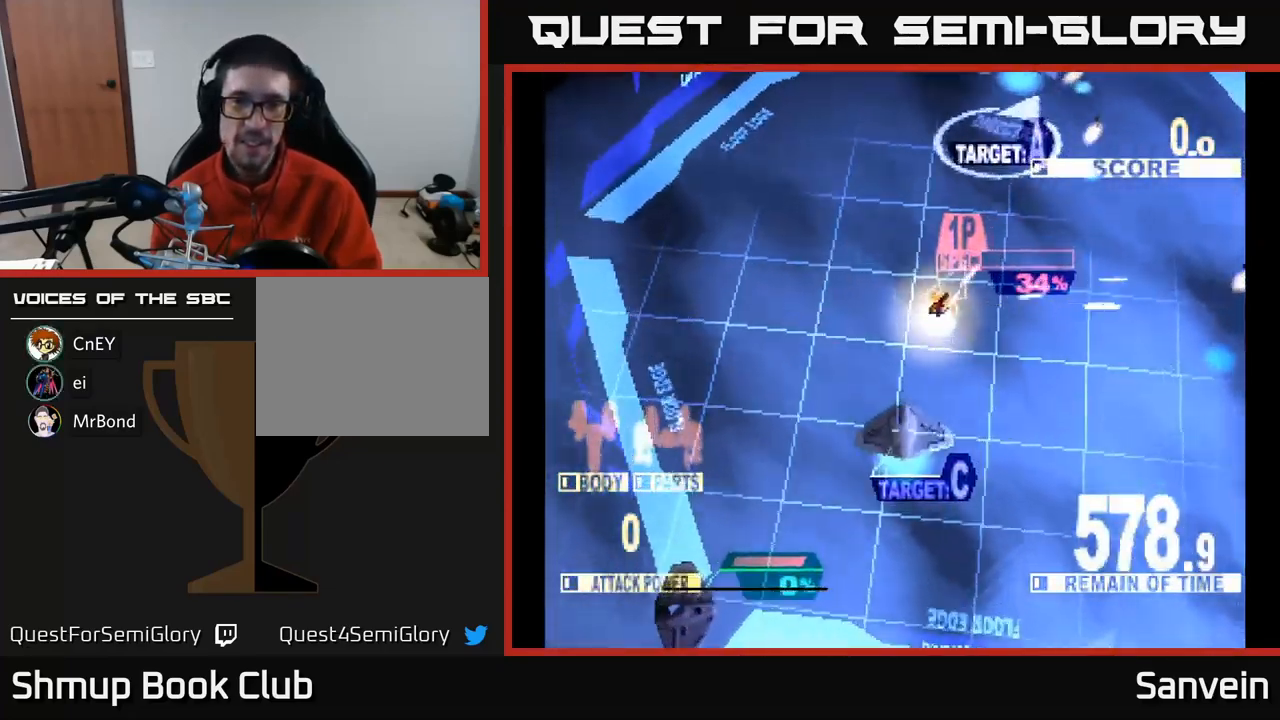
{"buttons": ["X", "DPAD_DOWN", "DPAD_LEFT"], "left_stick": "center", "right_stick": "center", "events": [[33, "DPAD_DOWN", "down"], [50, "X", "up"], [183, "DPAD_LEFT", "up"], [317, "DPAD_RIGHT", "down"], [350, "X", "down"], [367, "DPAD_RIGHT", "up"], [450, "DPAD_LEFT", "down"]]}
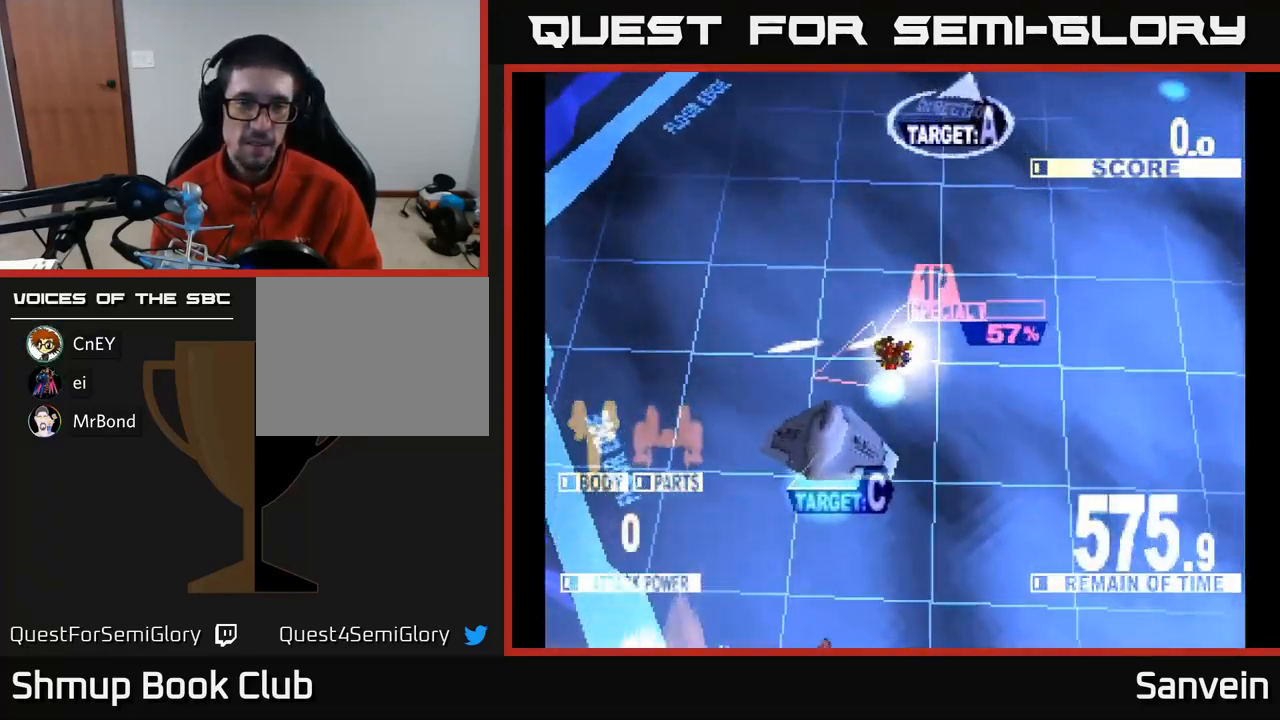
{"buttons": ["X", "DPAD_DOWN", "DPAD_RIGHT"], "left_stick": "center", "right_stick": "center", "events": [[350, "DPAD_LEFT", "up"], [433, "DPAD_RIGHT", "down"]]}
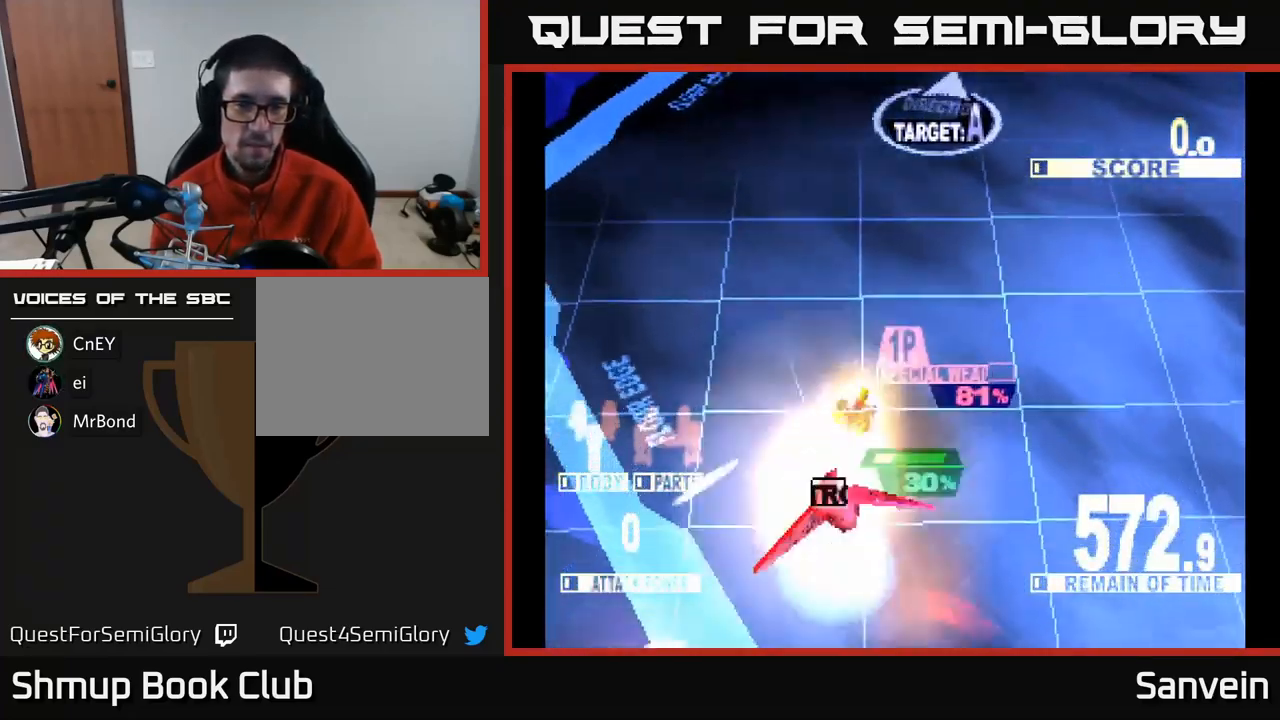
{"buttons": ["DPAD_UP"], "left_stick": "center", "right_stick": "center", "events": [[33, "DPAD_RIGHT", "up"], [150, "DPAD_RIGHT", "down"], [200, "DPAD_DOWN", "up"], [217, "X", "up"], [233, "DPAD_UP", "down"], [250, "DPAD_RIGHT", "up"]]}